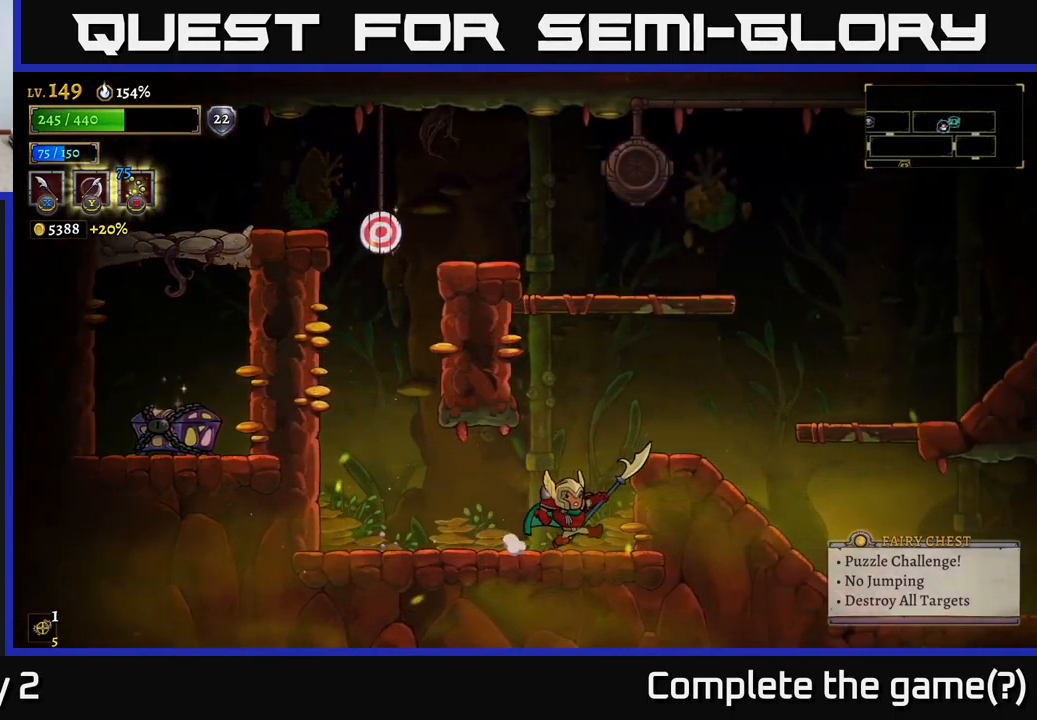
Gameplay with a controller (Xbox layout); each line is a JSON object with the inputs held at the frame after it. "events" lists button and stick changes between this image and that frame as [ms after this image, input, new state], when the widget could be followed in between.
{"buttons": [], "left_stick": "left", "right_stick": "center", "events": [[183, "left_stick", "left"]]}
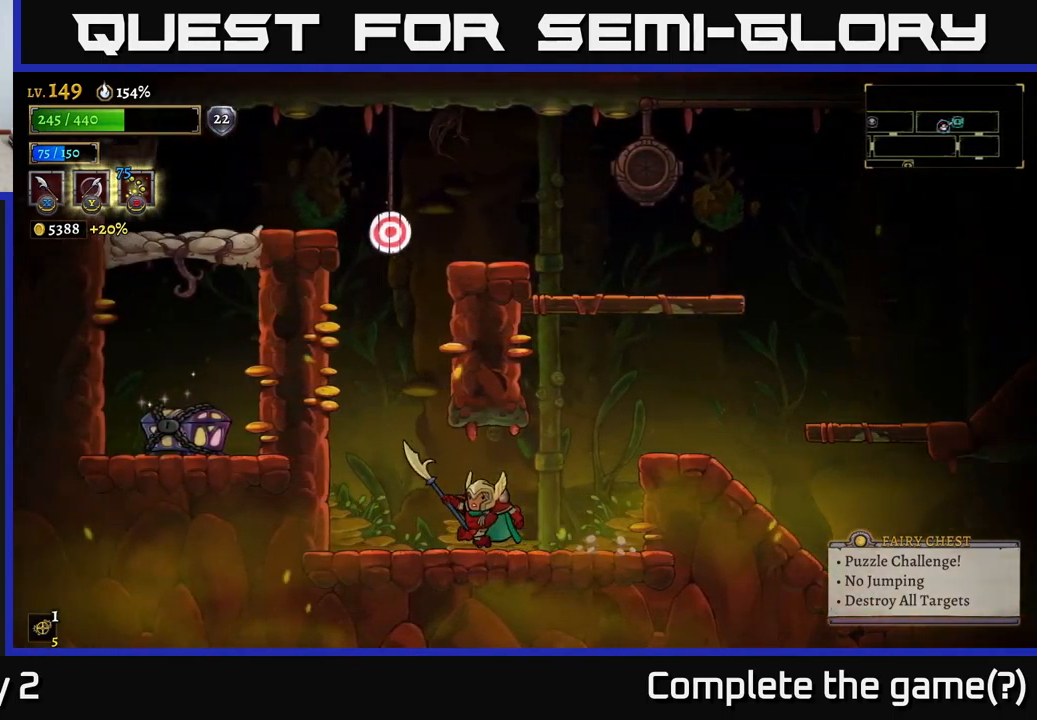
{"buttons": ["A", "X"], "left_stick": "up-right", "right_stick": "center", "events": [[83, "A", "down"], [150, "X", "down"], [200, "left_stick", "up"], [449, "left_stick", "up-right"]]}
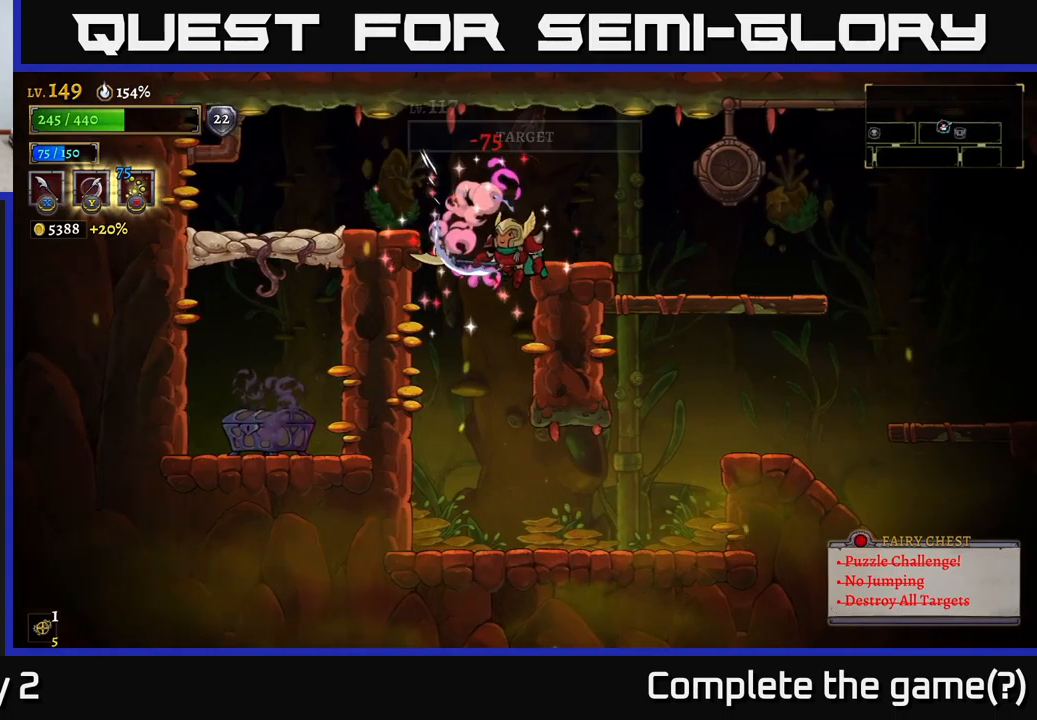
{"buttons": [], "left_stick": "right", "right_stick": "center", "events": [[34, "X", "up"], [167, "A", "up"], [217, "A", "down"], [350, "A", "up"], [350, "left_stick", "right"]]}
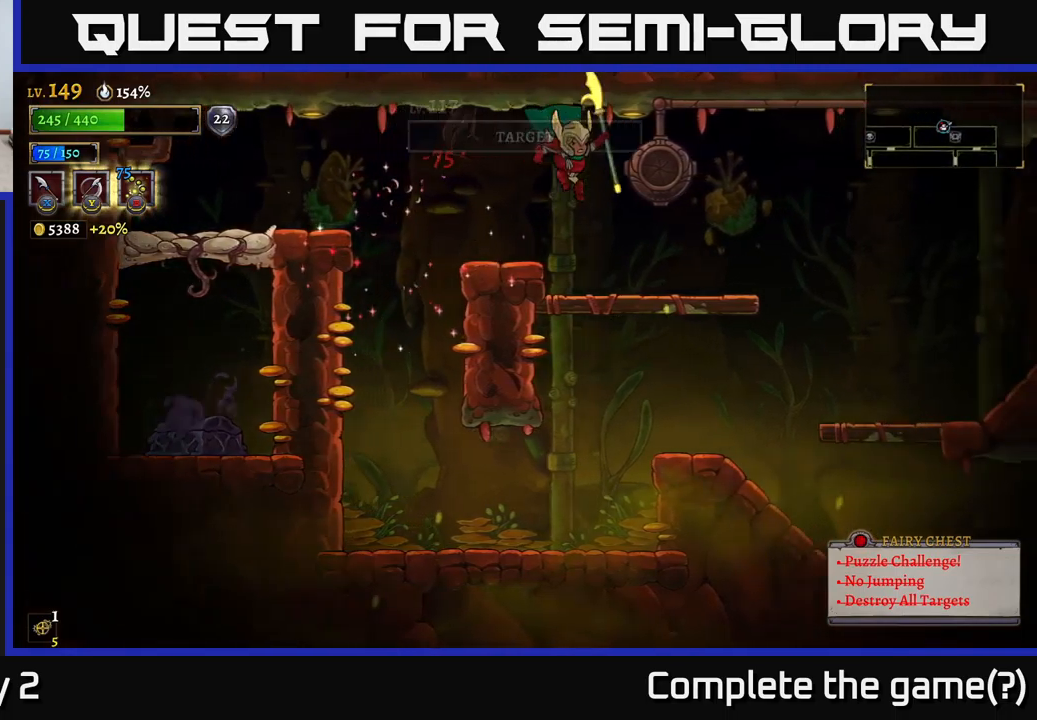
{"buttons": ["R2"], "left_stick": "right", "right_stick": "center", "events": [[34, "R2", "down"]]}
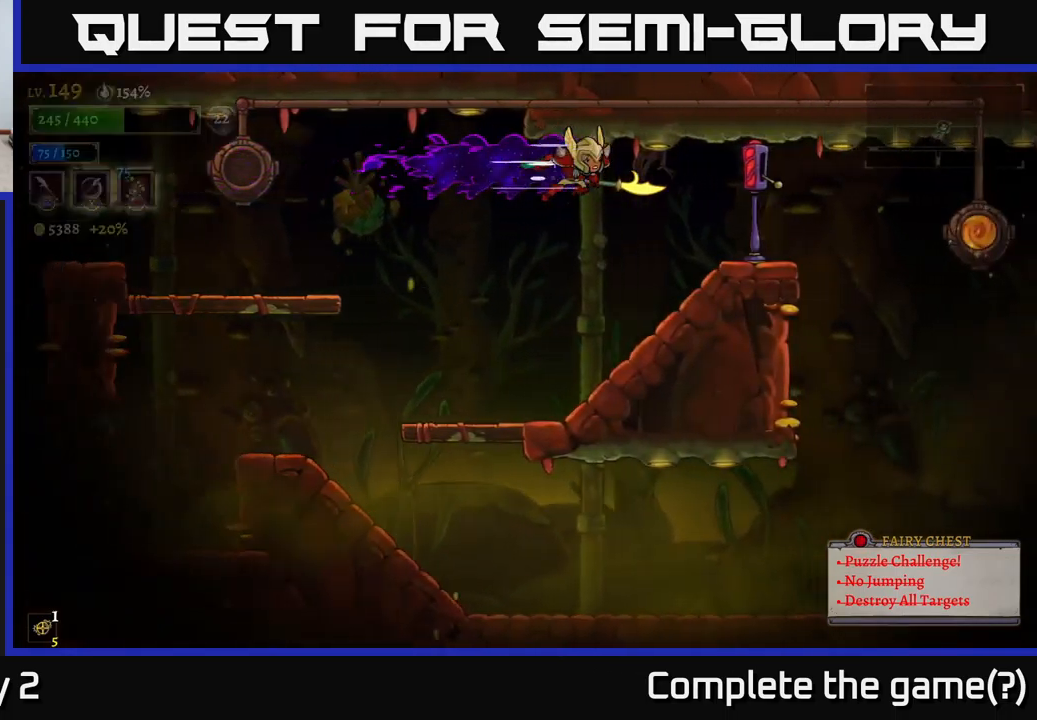
{"buttons": ["R2"], "left_stick": "right", "right_stick": "center", "events": [[350, "R2", "up"], [500, "R2", "down"]]}
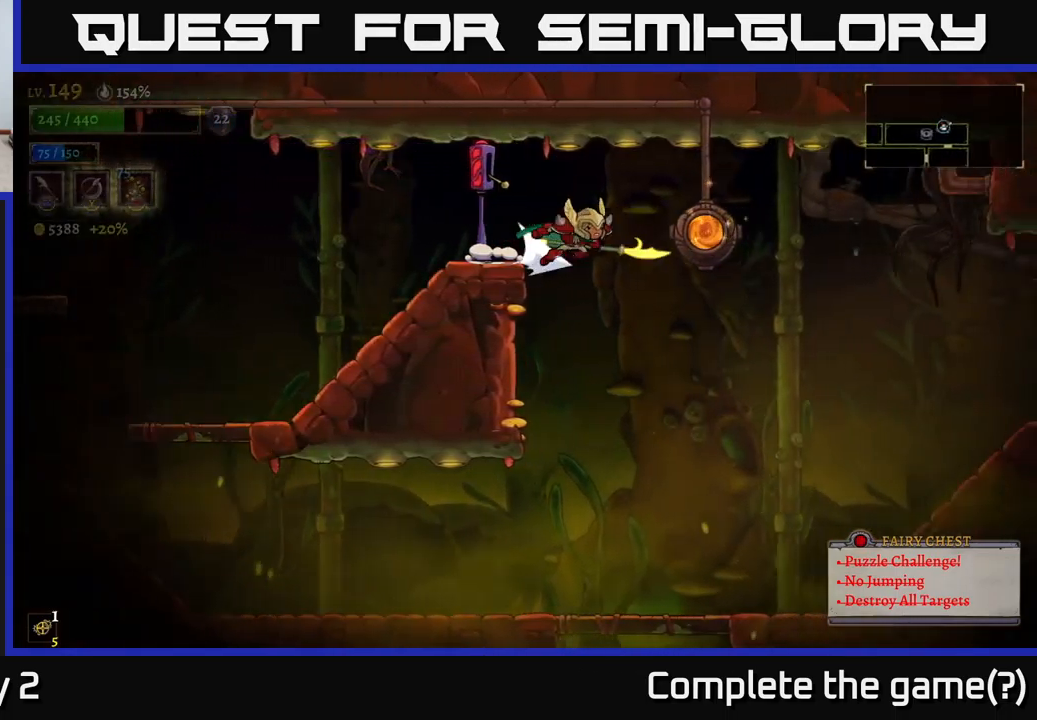
{"buttons": ["R2"], "left_stick": "right", "right_stick": "center", "events": []}
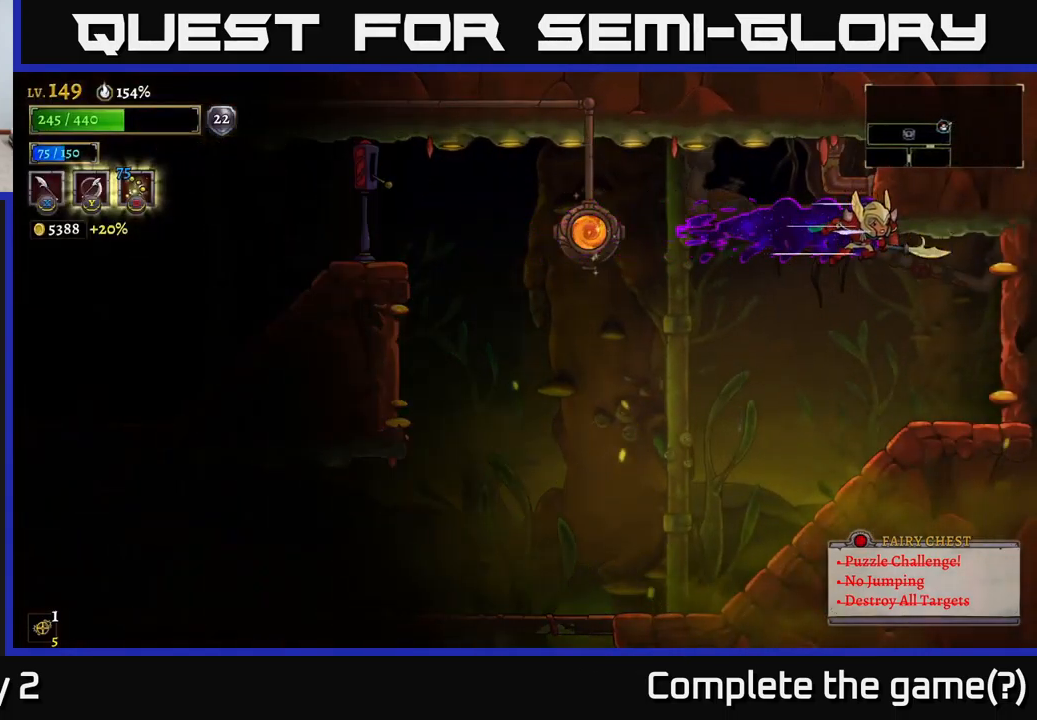
{"buttons": [], "left_stick": "left", "right_stick": "center", "events": [[34, "R2", "up"], [334, "left_stick", "left"]]}
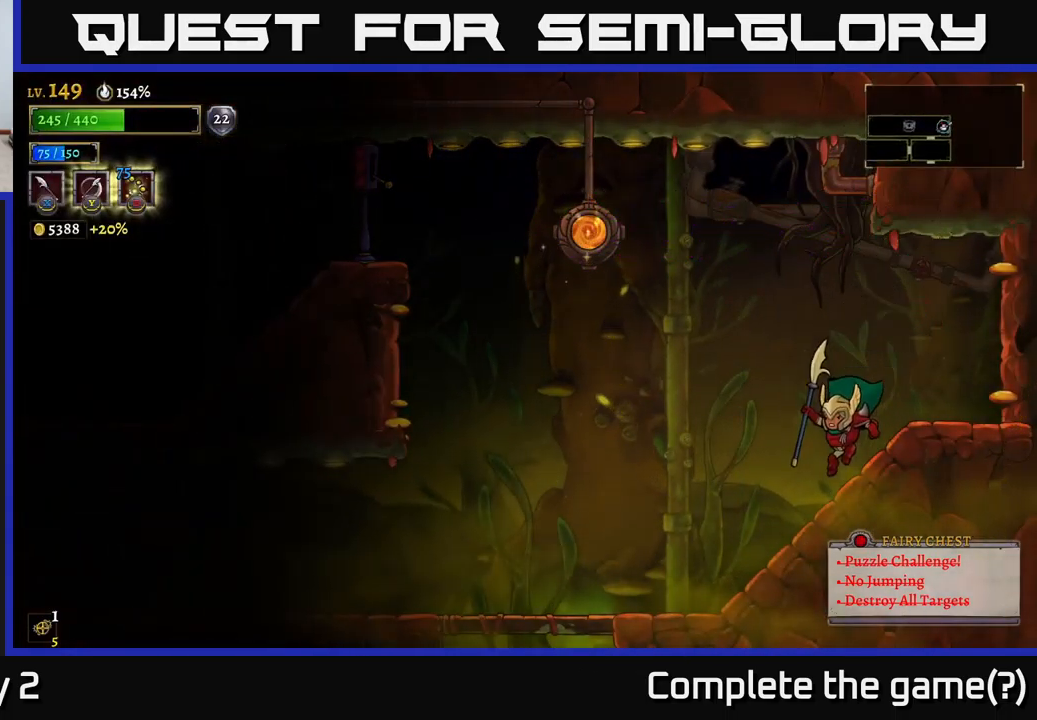
{"buttons": [], "left_stick": "center", "right_stick": "center", "events": [[217, "left_stick", "center"], [300, "SELECT", "down"], [434, "SELECT", "up"]]}
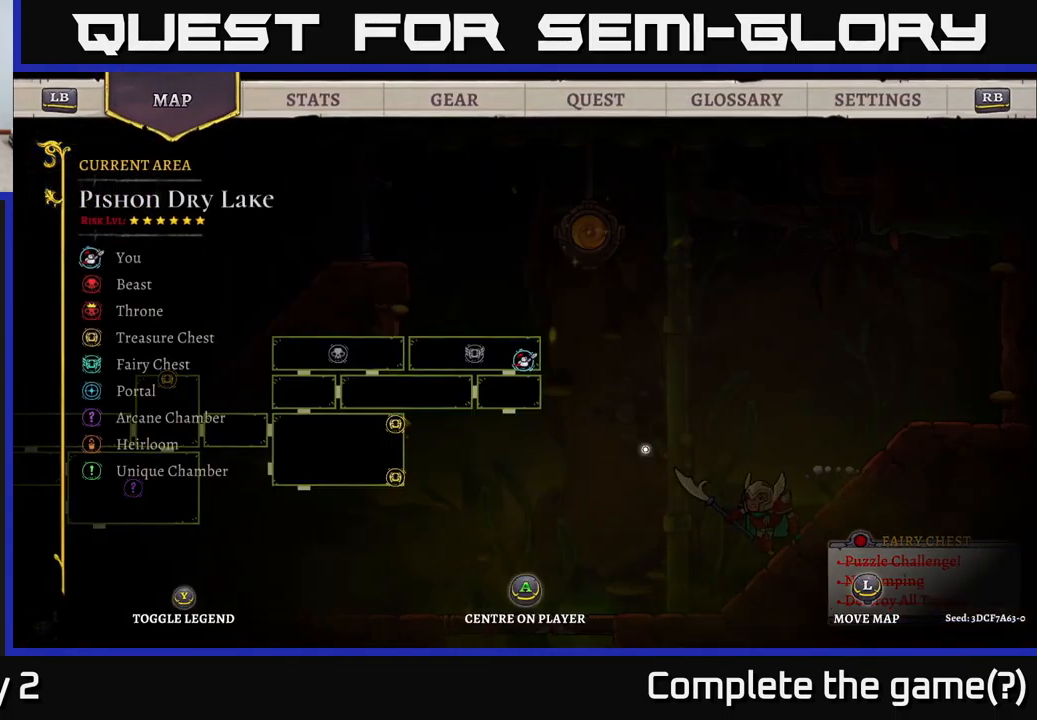
{"buttons": [], "left_stick": "left", "right_stick": "center", "events": [[234, "SELECT", "down"], [334, "SELECT", "up"], [400, "left_stick", "left"]]}
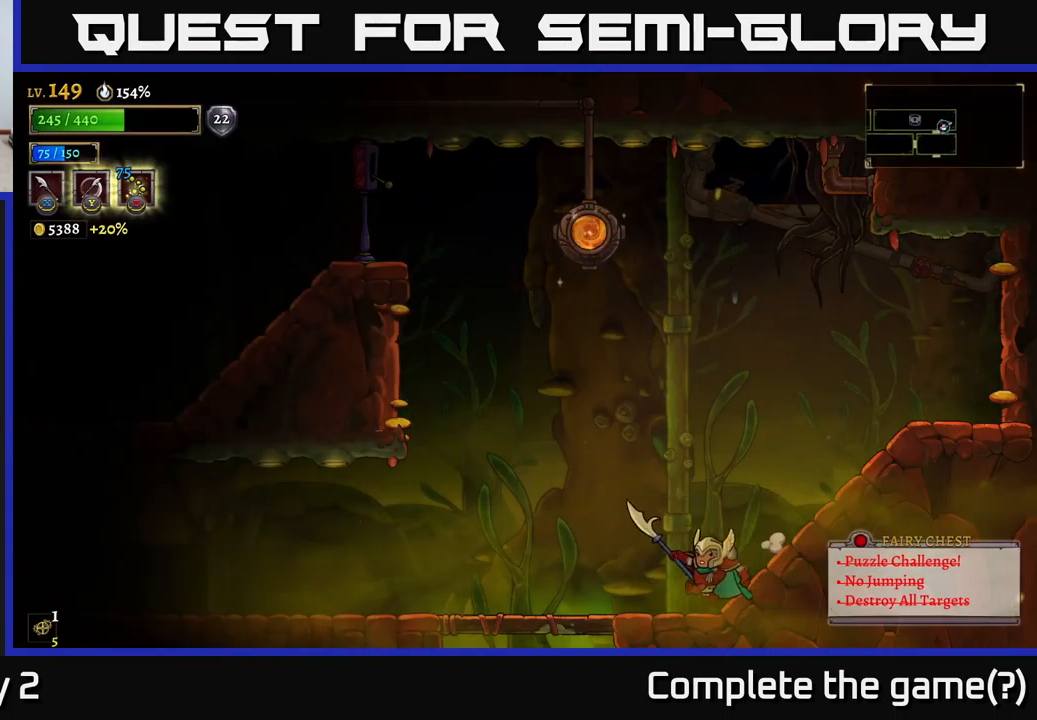
{"buttons": ["A"], "left_stick": "down", "right_stick": "center", "events": [[334, "left_stick", "down-left"], [400, "A", "down"], [450, "left_stick", "down"]]}
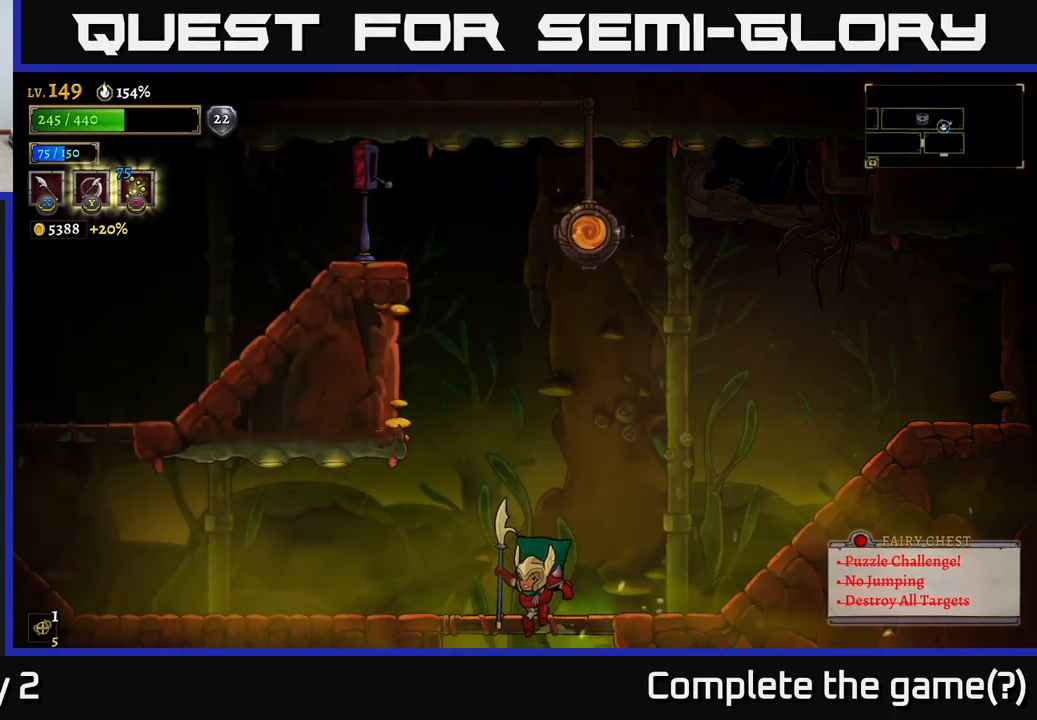
{"buttons": [], "left_stick": "center", "right_stick": "center", "events": [[34, "A", "up"], [150, "left_stick", "center"]]}
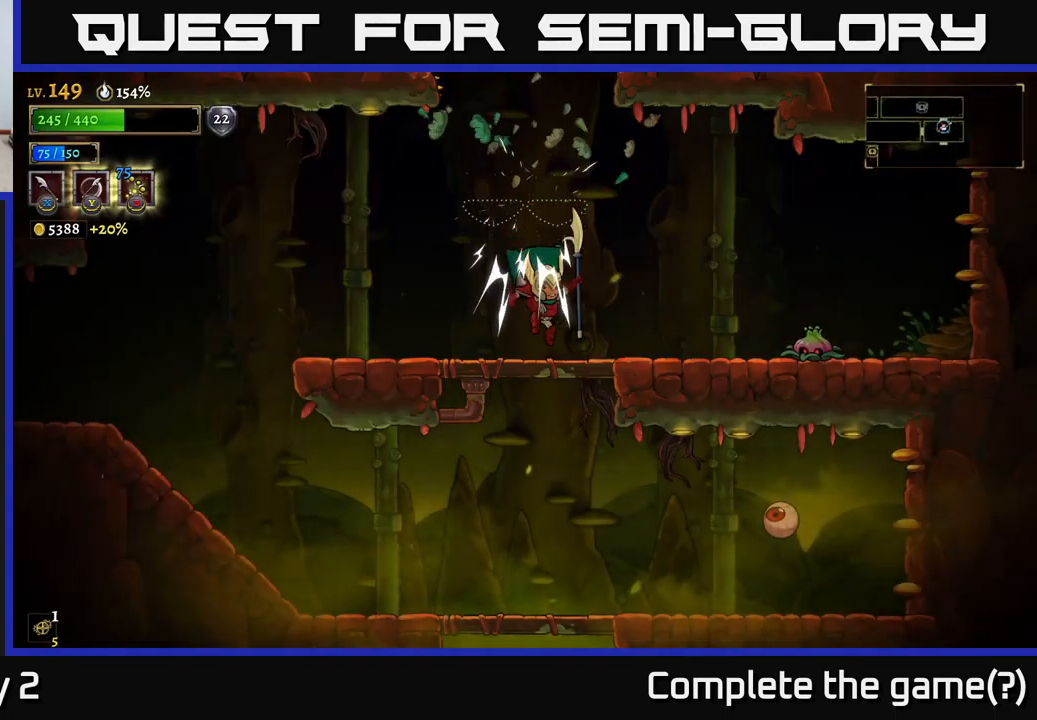
{"buttons": [], "left_stick": "right", "right_stick": "center", "events": [[117, "left_stick", "down"], [184, "A", "down"], [300, "A", "up"], [350, "left_stick", "center"], [434, "left_stick", "right"]]}
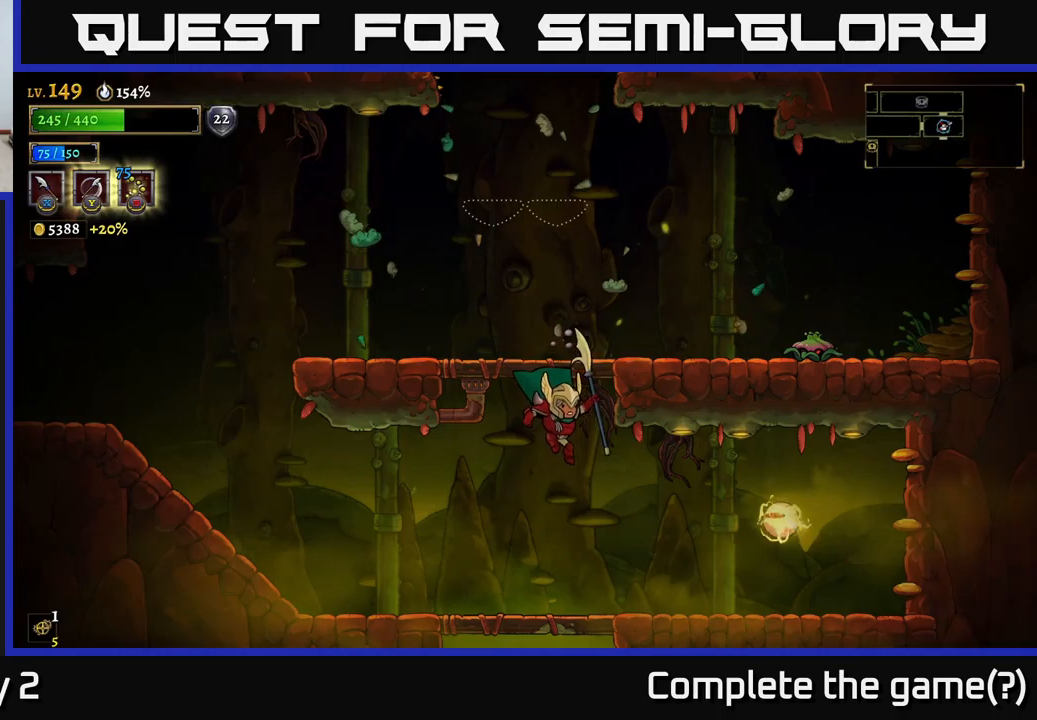
{"buttons": [], "left_stick": "left", "right_stick": "center", "events": [[200, "left_stick", "center"], [300, "X", "down"], [350, "A", "down"], [383, "X", "up"], [450, "A", "up"], [466, "left_stick", "left"]]}
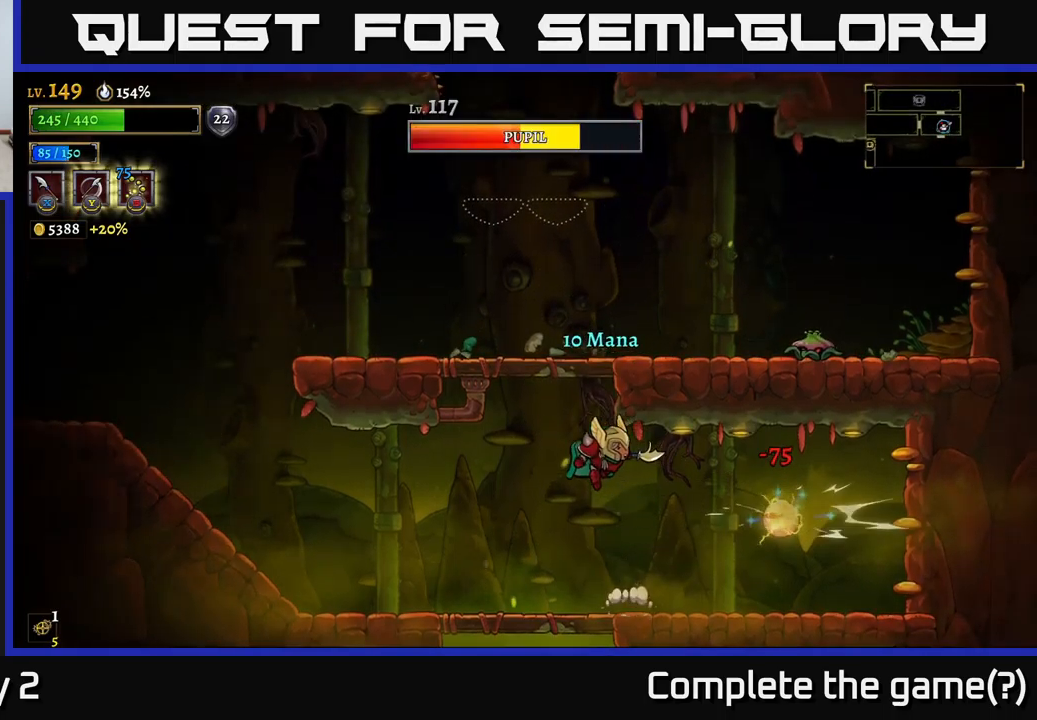
{"buttons": [], "left_stick": "right", "right_stick": "center", "events": [[466, "left_stick", "right"]]}
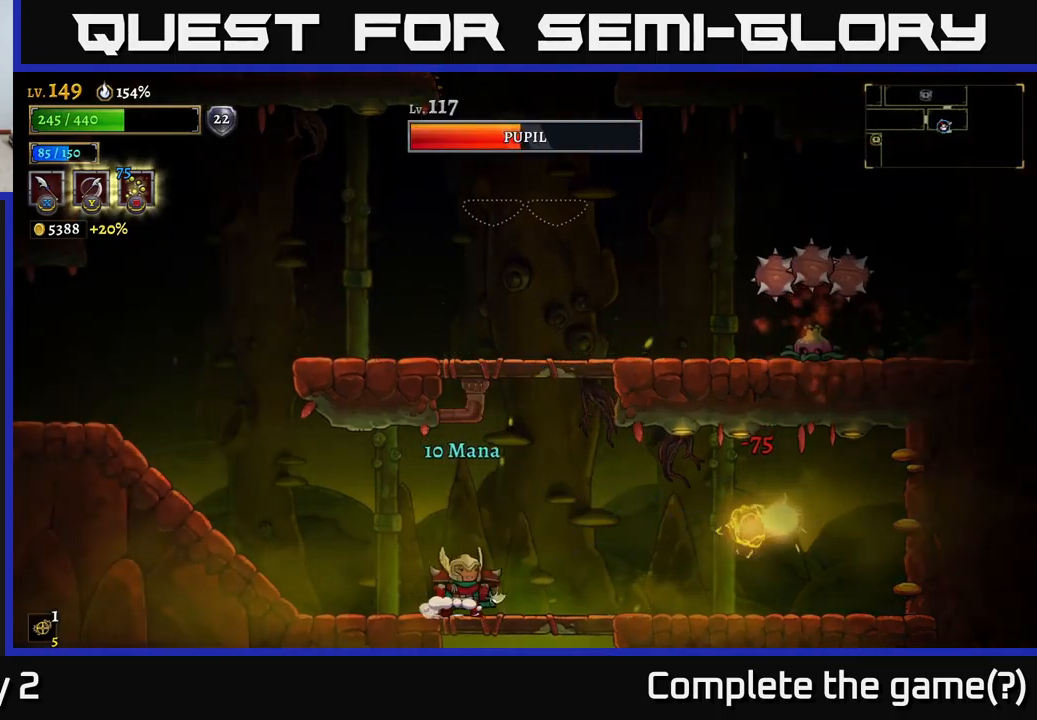
{"buttons": [], "left_stick": "right", "right_stick": "center", "events": [[200, "A", "down"], [250, "A", "up"], [283, "L1", "down"], [450, "L1", "up"]]}
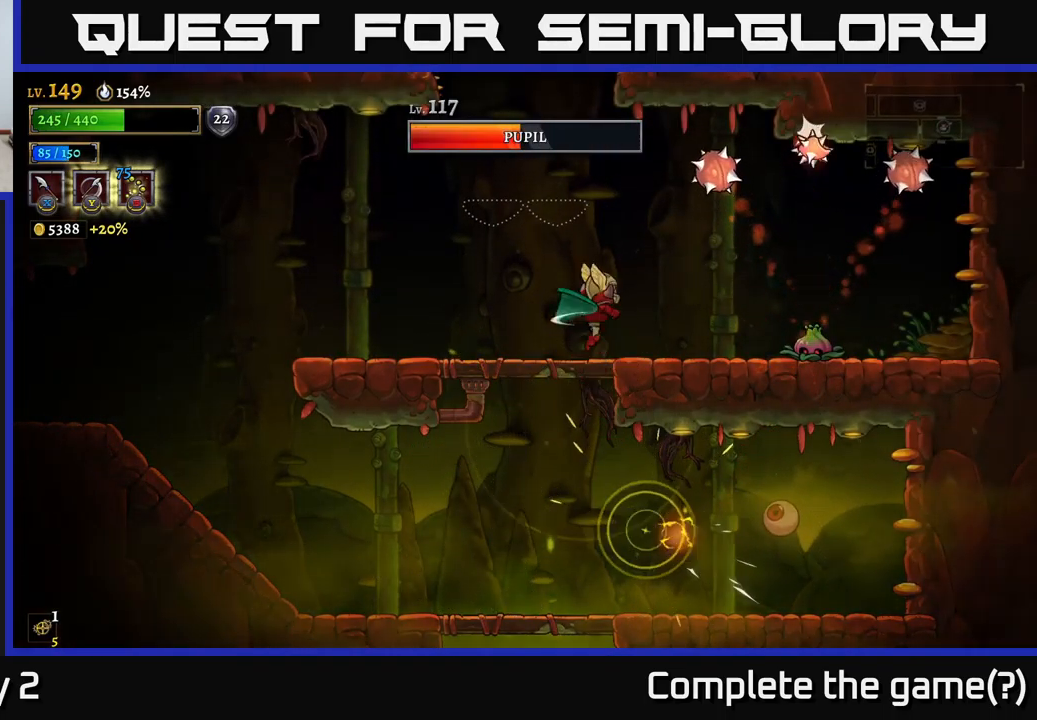
{"buttons": [], "left_stick": "right", "right_stick": "center", "events": [[33, "left_stick", "left"], [300, "left_stick", "center"], [366, "left_stick", "right"]]}
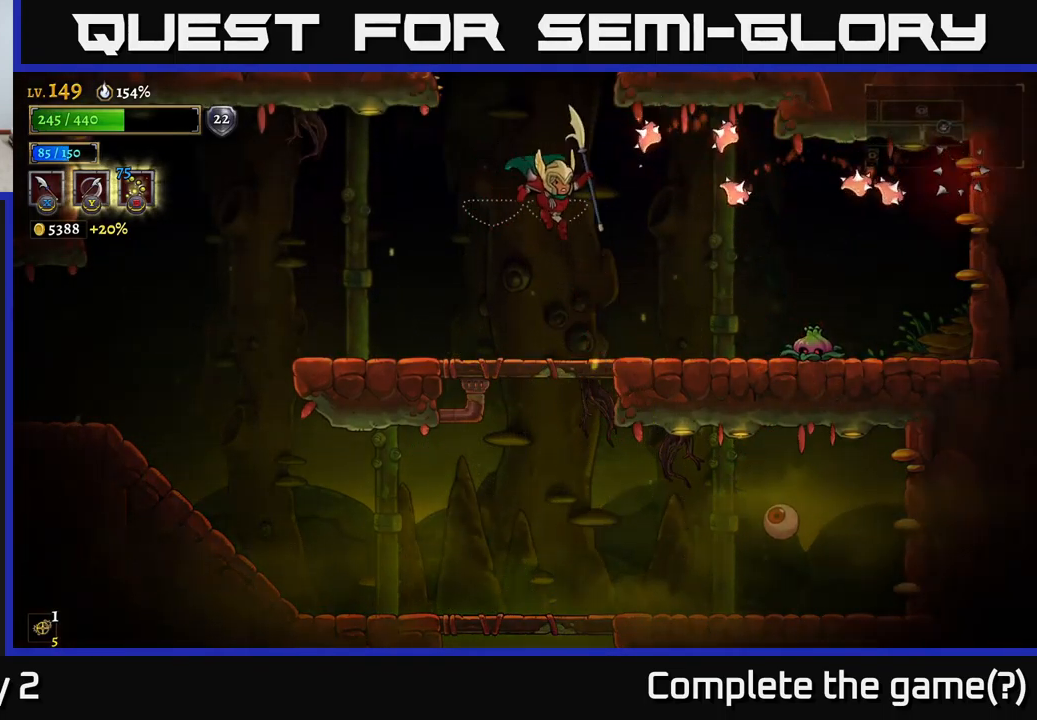
{"buttons": [], "left_stick": "center", "right_stick": "center", "events": [[100, "X", "down"], [133, "left_stick", "center"], [233, "X", "up"]]}
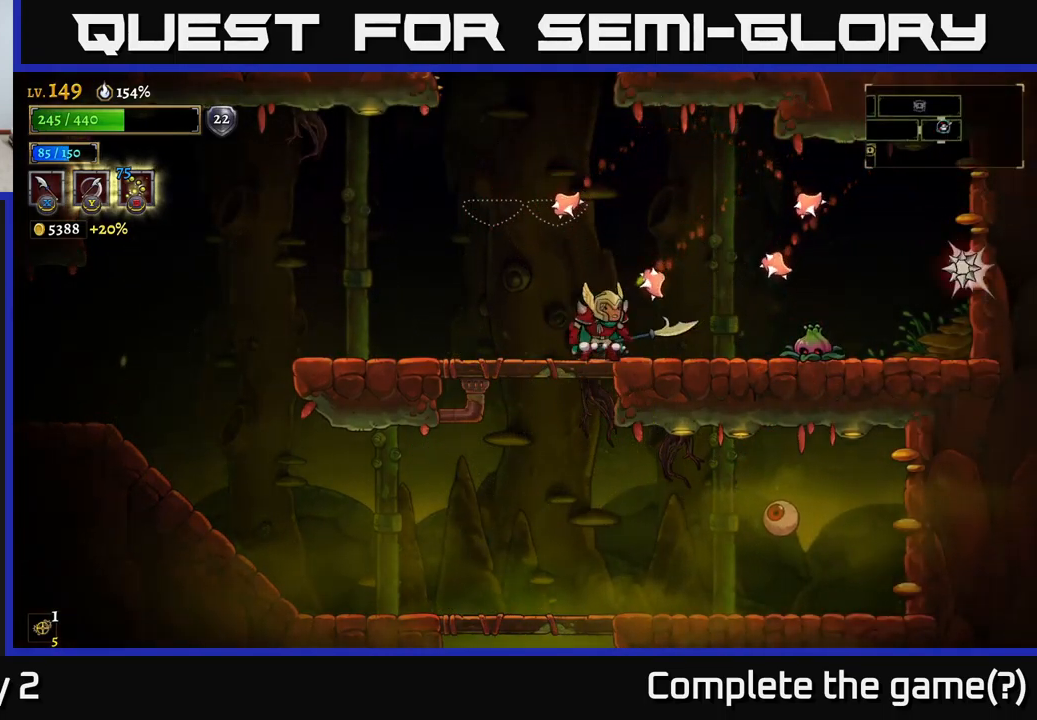
{"buttons": [], "left_stick": "right", "right_stick": "center", "events": [[33, "left_stick", "left"], [233, "L2", "down"], [300, "left_stick", "up-left"], [366, "L2", "up"], [450, "left_stick", "right"]]}
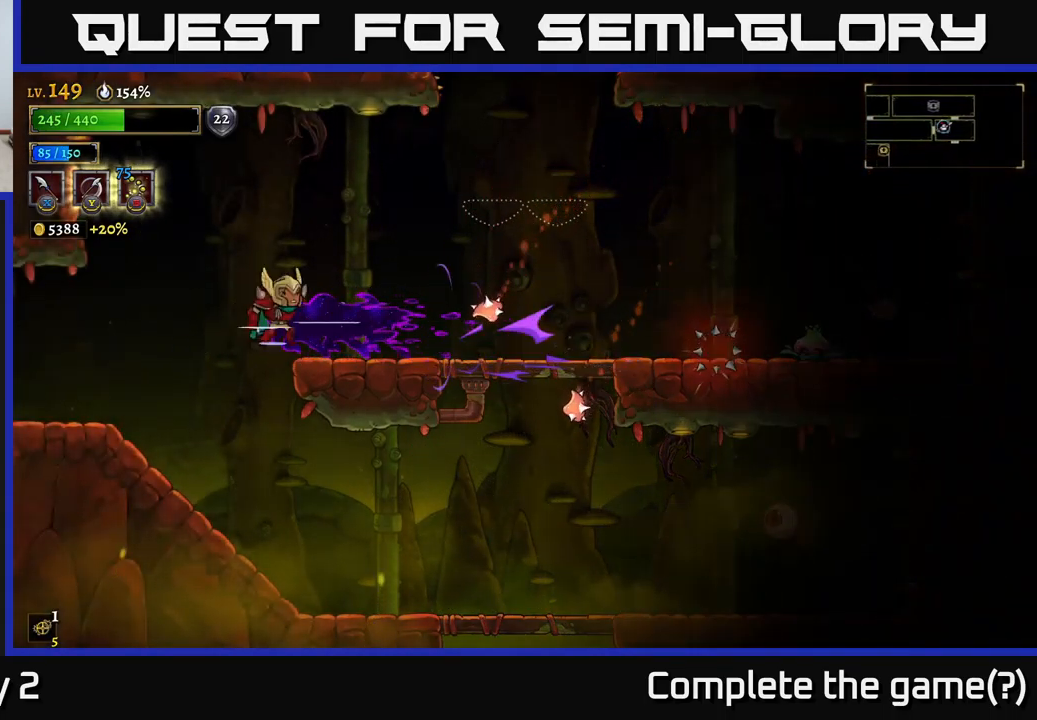
{"buttons": [], "left_stick": "right", "right_stick": "center", "events": [[33, "A", "down"], [183, "A", "up"]]}
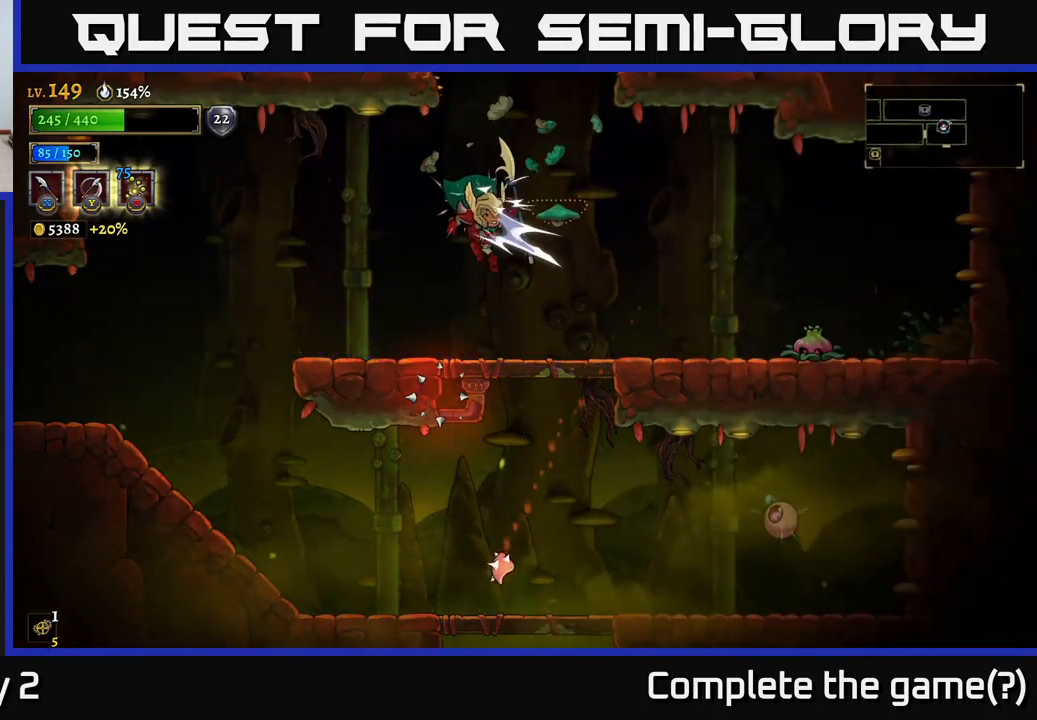
{"buttons": [], "left_stick": "right", "right_stick": "center", "events": [[133, "X", "down"], [283, "X", "up"], [316, "left_stick", "center"], [500, "left_stick", "right"]]}
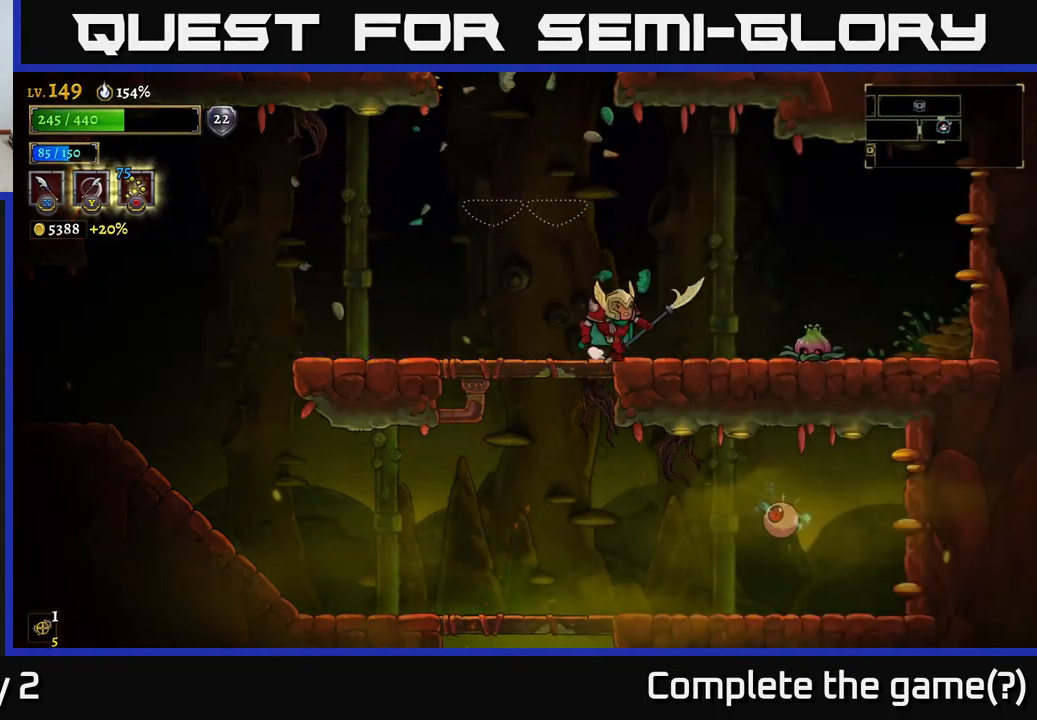
{"buttons": [], "left_stick": "center", "right_stick": "center", "events": [[83, "X", "down"], [133, "left_stick", "center"], [266, "X", "up"]]}
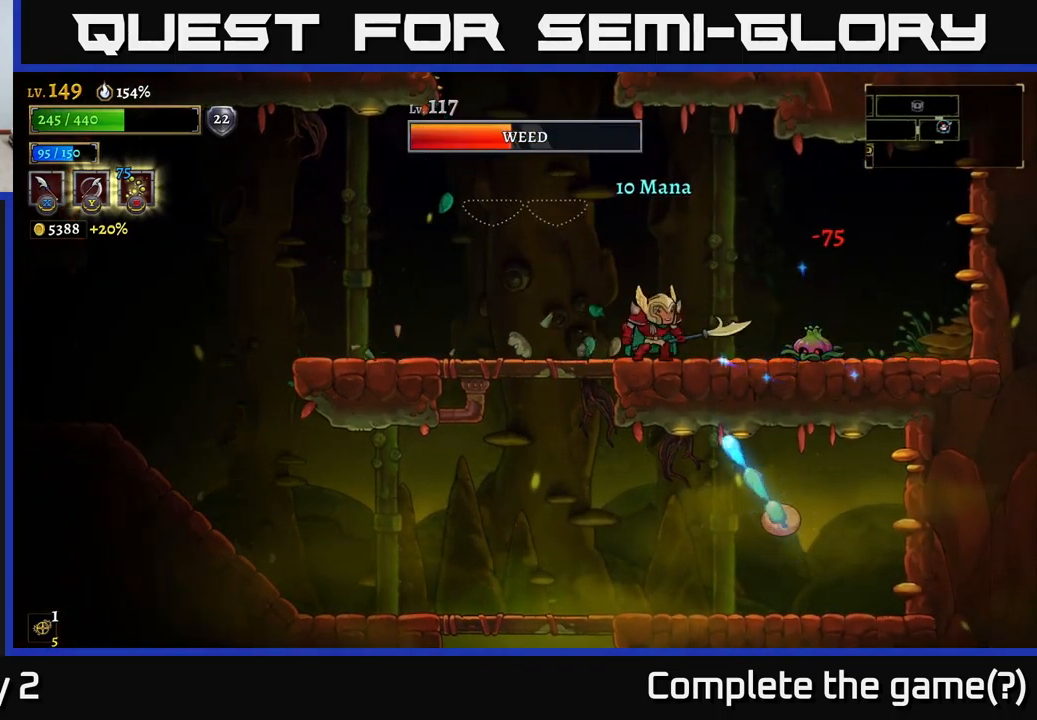
{"buttons": [], "left_stick": "right", "right_stick": "center", "events": [[50, "X", "down"], [250, "X", "up"], [300, "A", "down"], [333, "left_stick", "up-left"], [433, "left_stick", "right"], [500, "A", "up"]]}
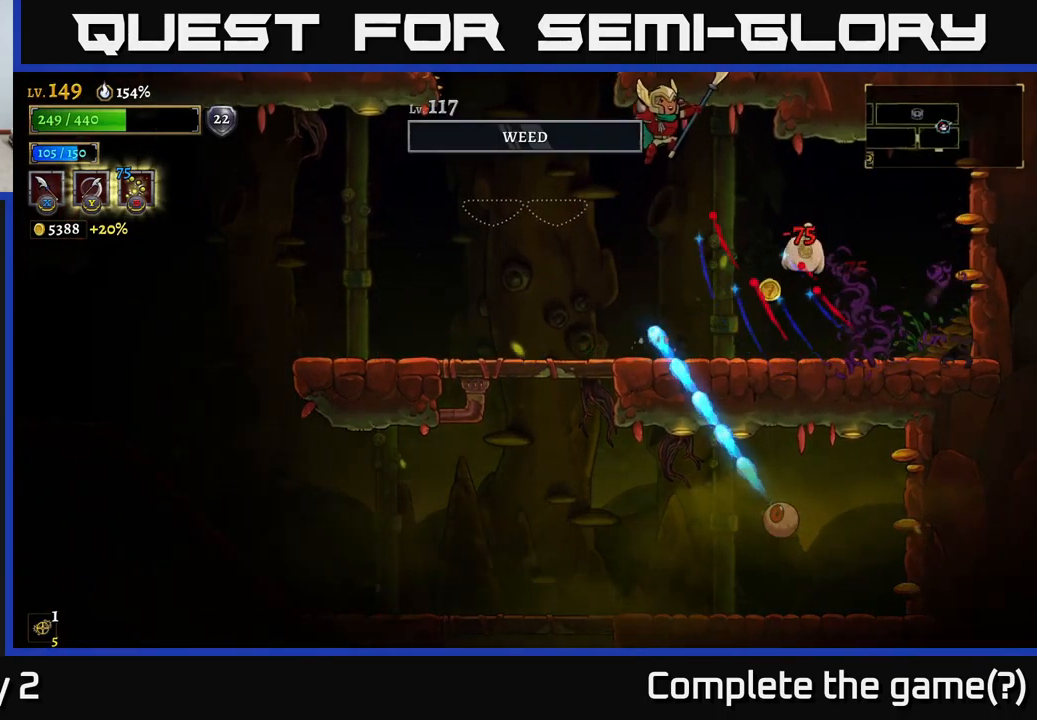
{"buttons": [], "left_stick": "left", "right_stick": "center", "events": [[417, "left_stick", "center"], [467, "left_stick", "left"]]}
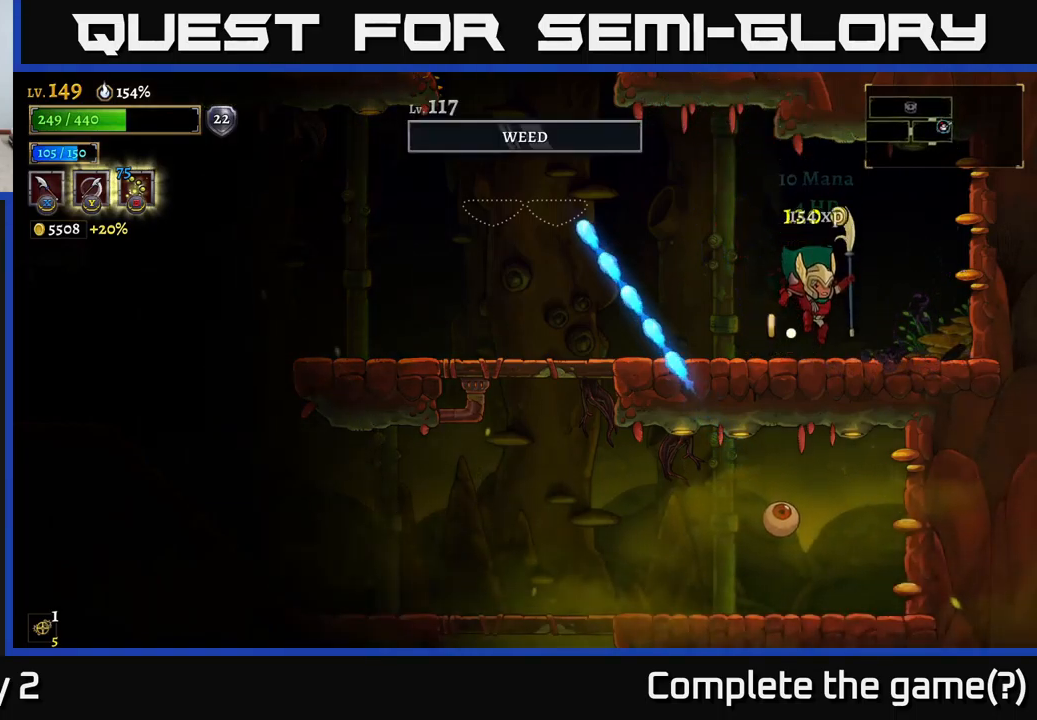
{"buttons": ["L2"], "left_stick": "left", "right_stick": "center", "events": [[217, "left_stick", "center"], [367, "left_stick", "left"], [417, "L2", "down"]]}
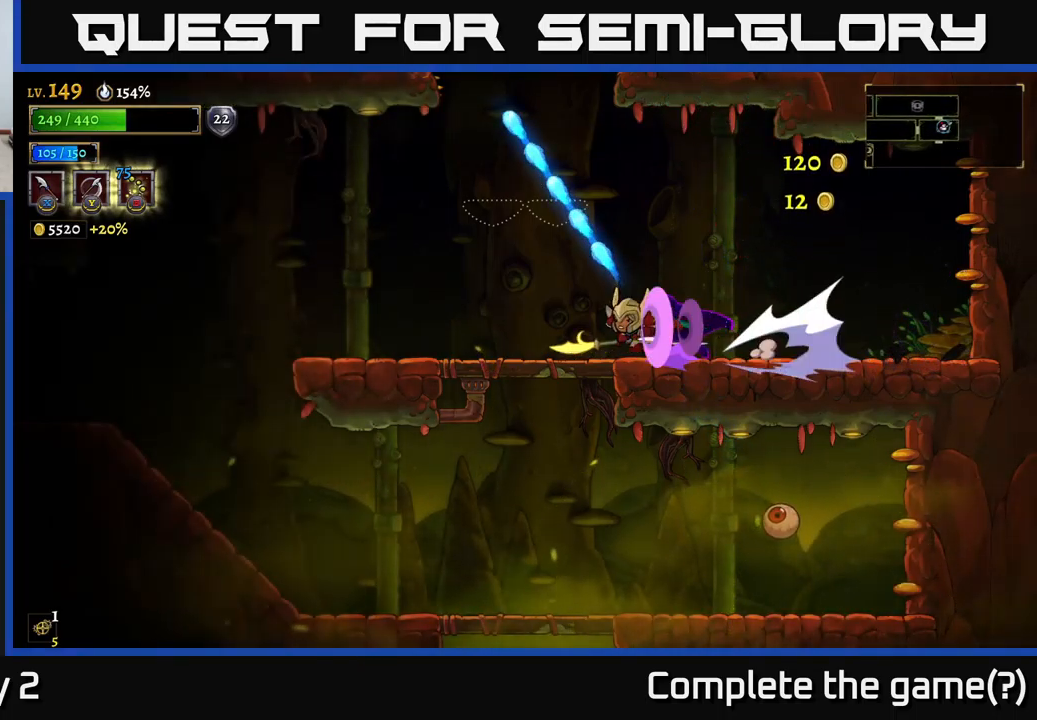
{"buttons": [], "left_stick": "down-right", "right_stick": "center", "events": [[33, "L2", "up"], [117, "left_stick", "down"], [150, "A", "down"], [300, "A", "up"], [400, "left_stick", "down-right"]]}
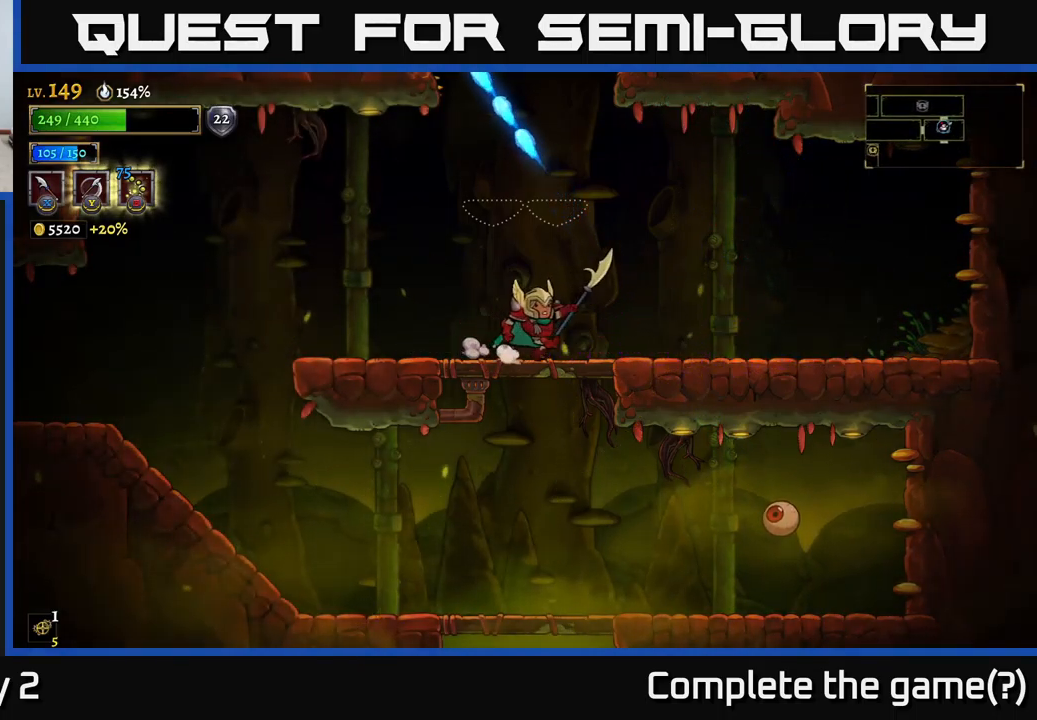
{"buttons": [], "left_stick": "right", "right_stick": "center", "events": [[150, "left_stick", "down"], [217, "A", "down"], [317, "A", "up"], [483, "left_stick", "right"]]}
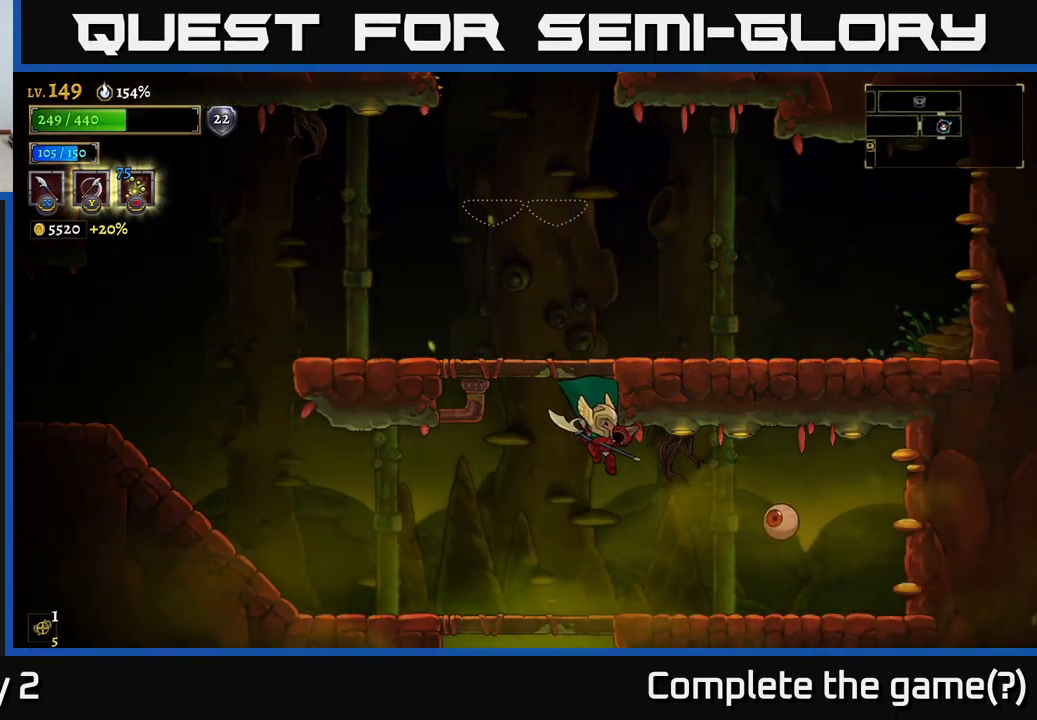
{"buttons": [], "left_stick": "right", "right_stick": "center", "events": [[17, "X", "down"], [150, "X", "up"], [183, "left_stick", "center"], [233, "left_stick", "left"], [367, "left_stick", "right"]]}
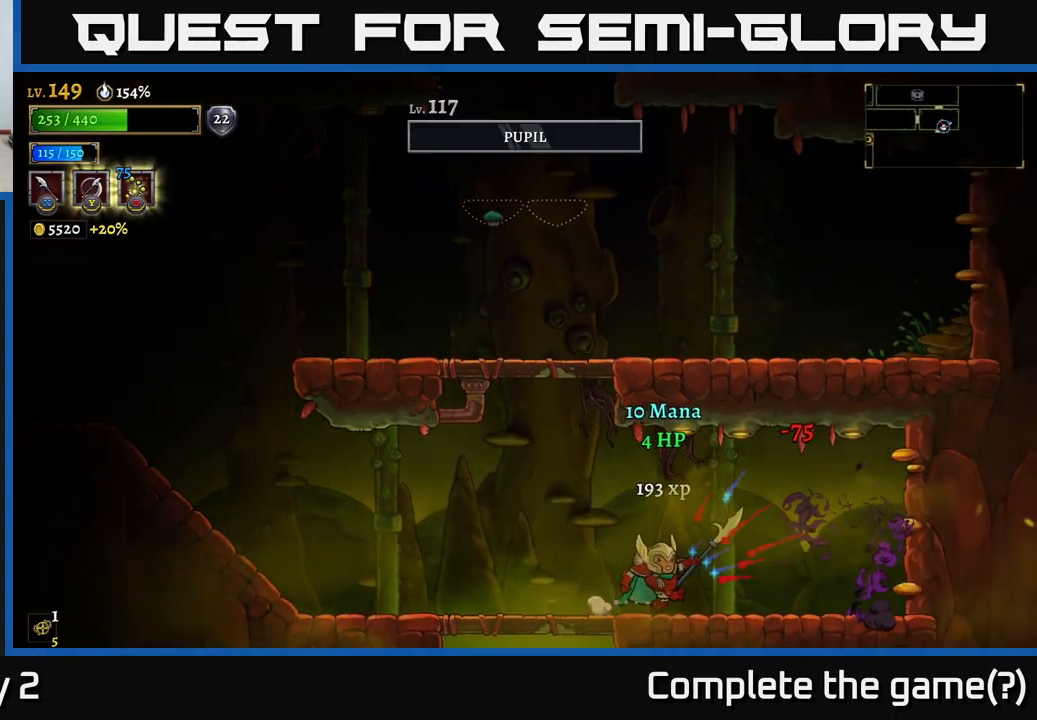
{"buttons": ["A"], "left_stick": "down-left", "right_stick": "center", "events": [[133, "left_stick", "left"], [433, "left_stick", "down-left"], [483, "A", "down"]]}
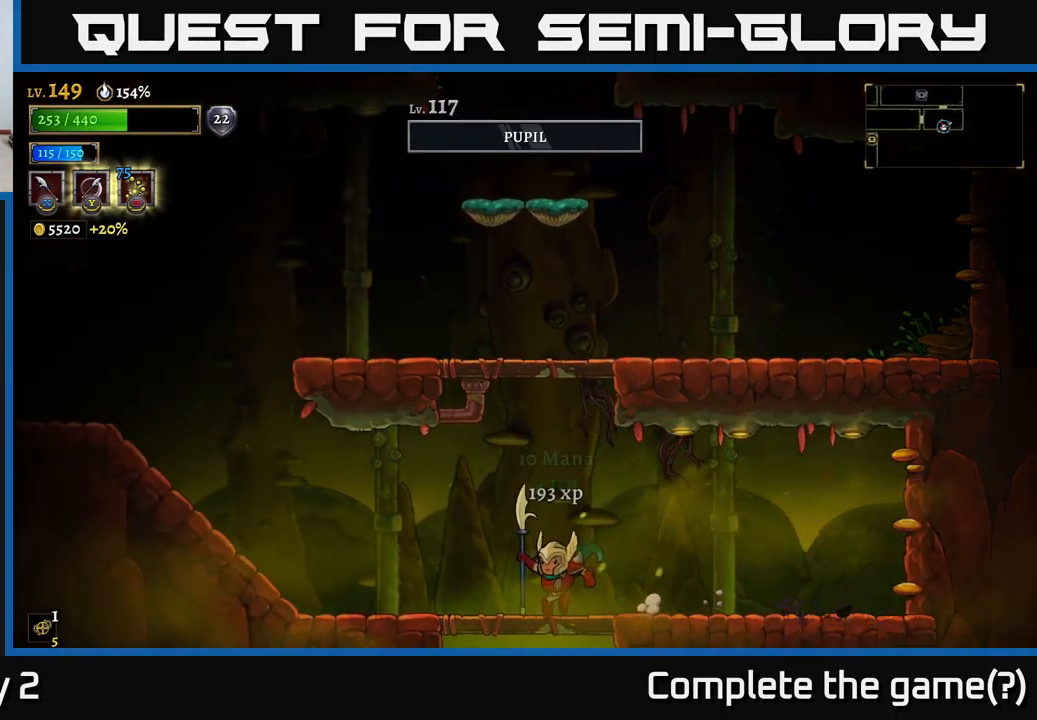
{"buttons": [], "left_stick": "center", "right_stick": "center", "events": [[100, "A", "up"], [167, "left_stick", "center"]]}
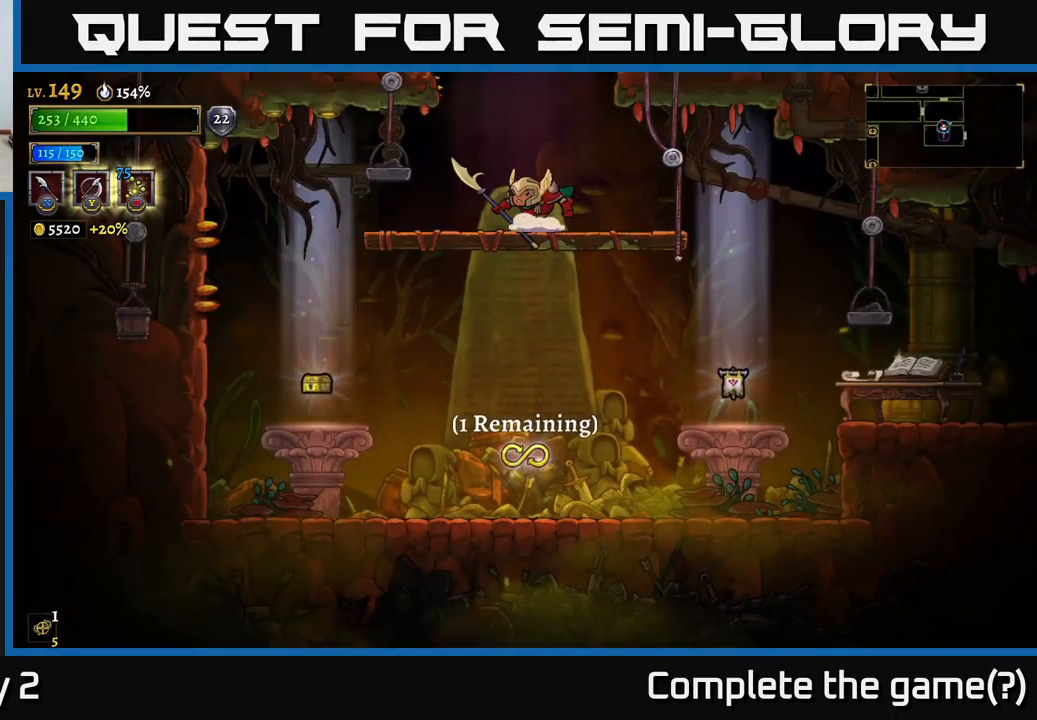
{"buttons": ["A"], "left_stick": "down", "right_stick": "center", "events": [[350, "left_stick", "down"], [400, "A", "down"]]}